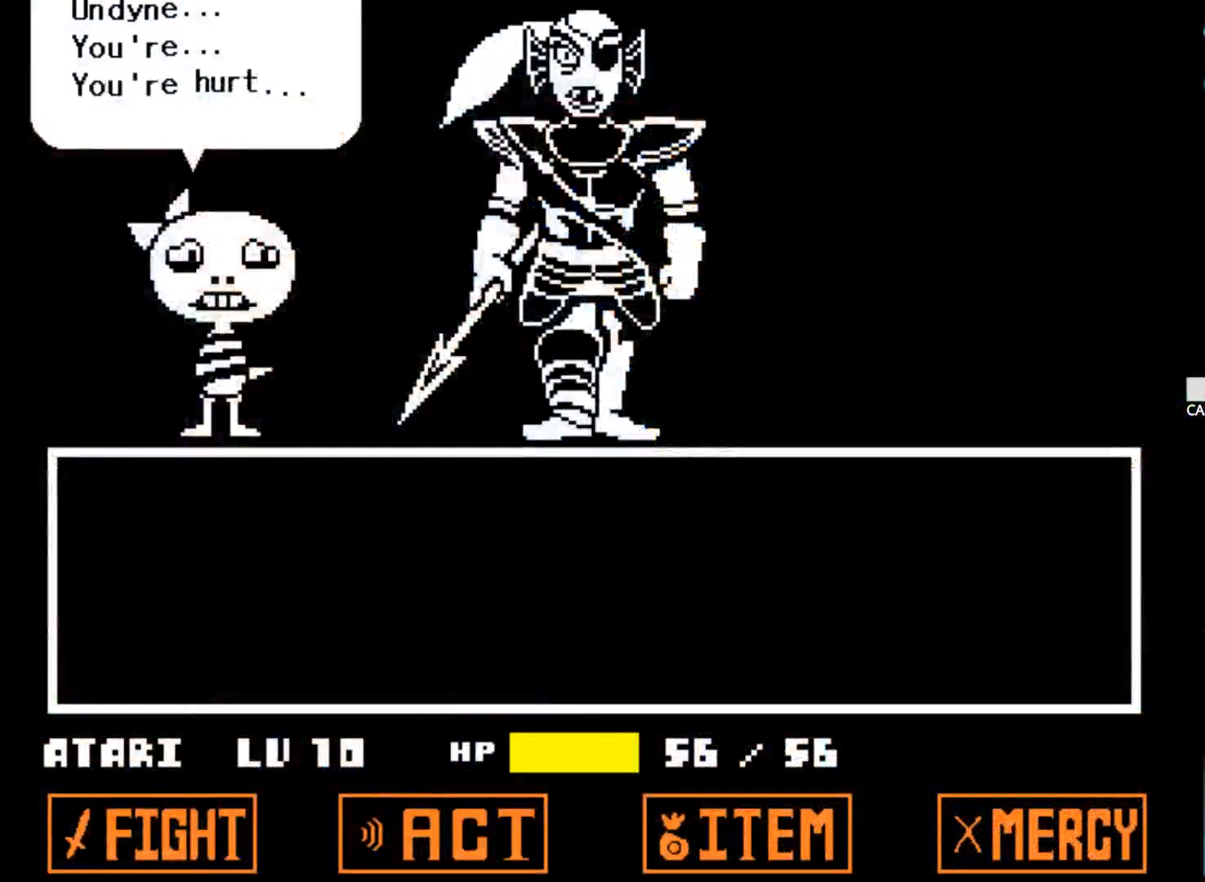
Gameplay with keyboard; each line is a JSON object with the keys held at the frame after it. "events" lists presses ("down") and releases ("up") of "1", "2", "3", "4", "5", "6", "7", "a", "alt", "b", "c", "caps_lock", "ctrl", "d", "down", "e", "f", "g", "h", "left", "n", "q", "r", "right", "s", "shift", "space", "super", "t", "tab", "tilde", "u", "up", "v", "w", "x", "y" and "z" between this image and that frame as [ms after this image, input, new state], when the widget could be followed in between. No other keys are recorded. Mouse input is not recorded.
{"keys": [], "events": []}
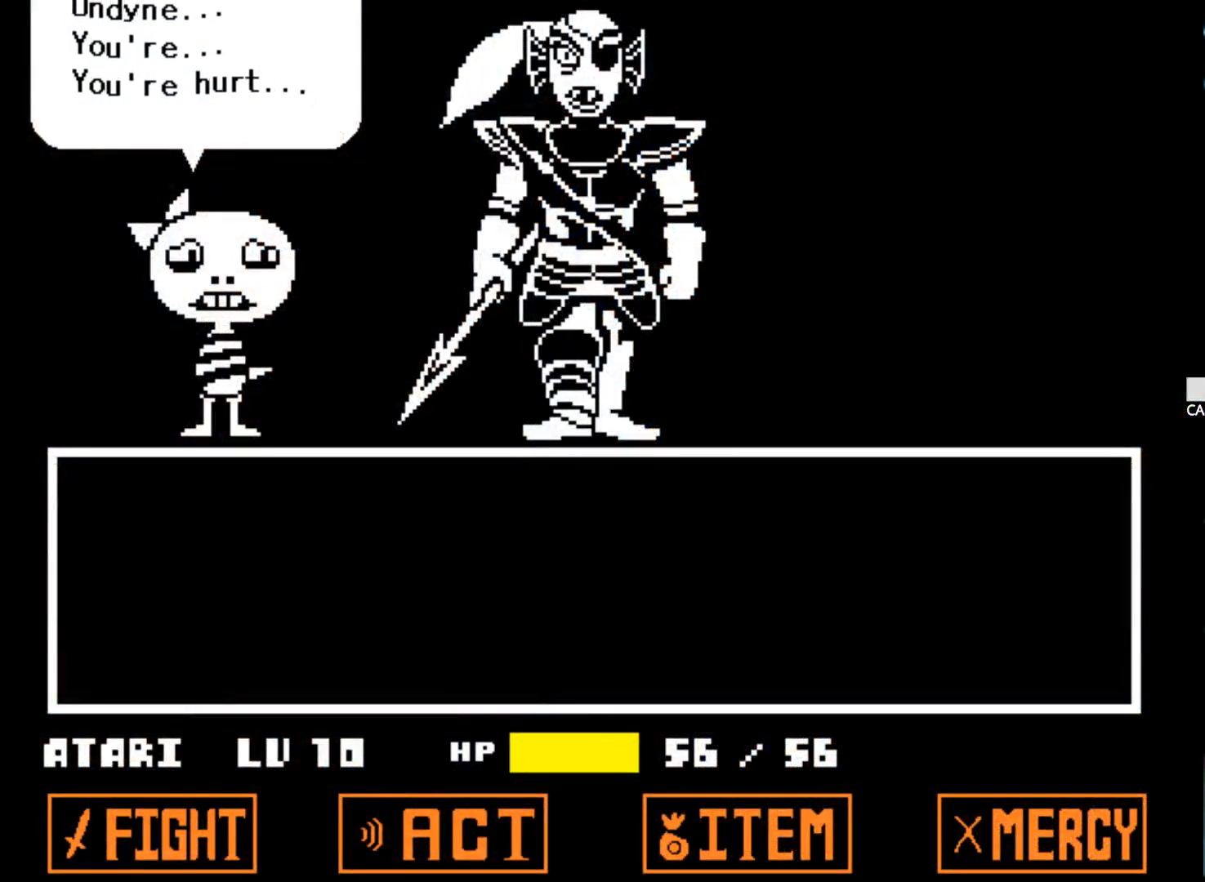
{"keys": [], "events": []}
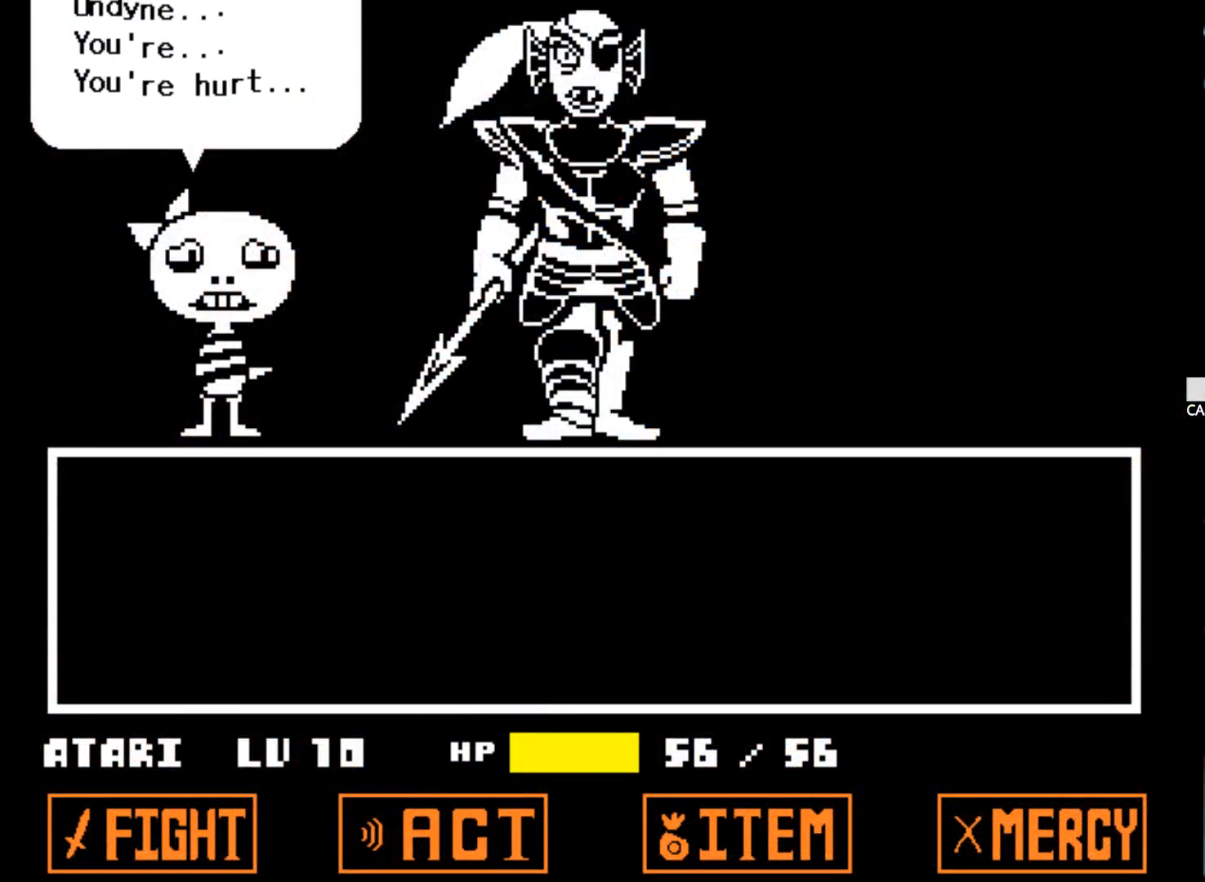
{"keys": [], "events": []}
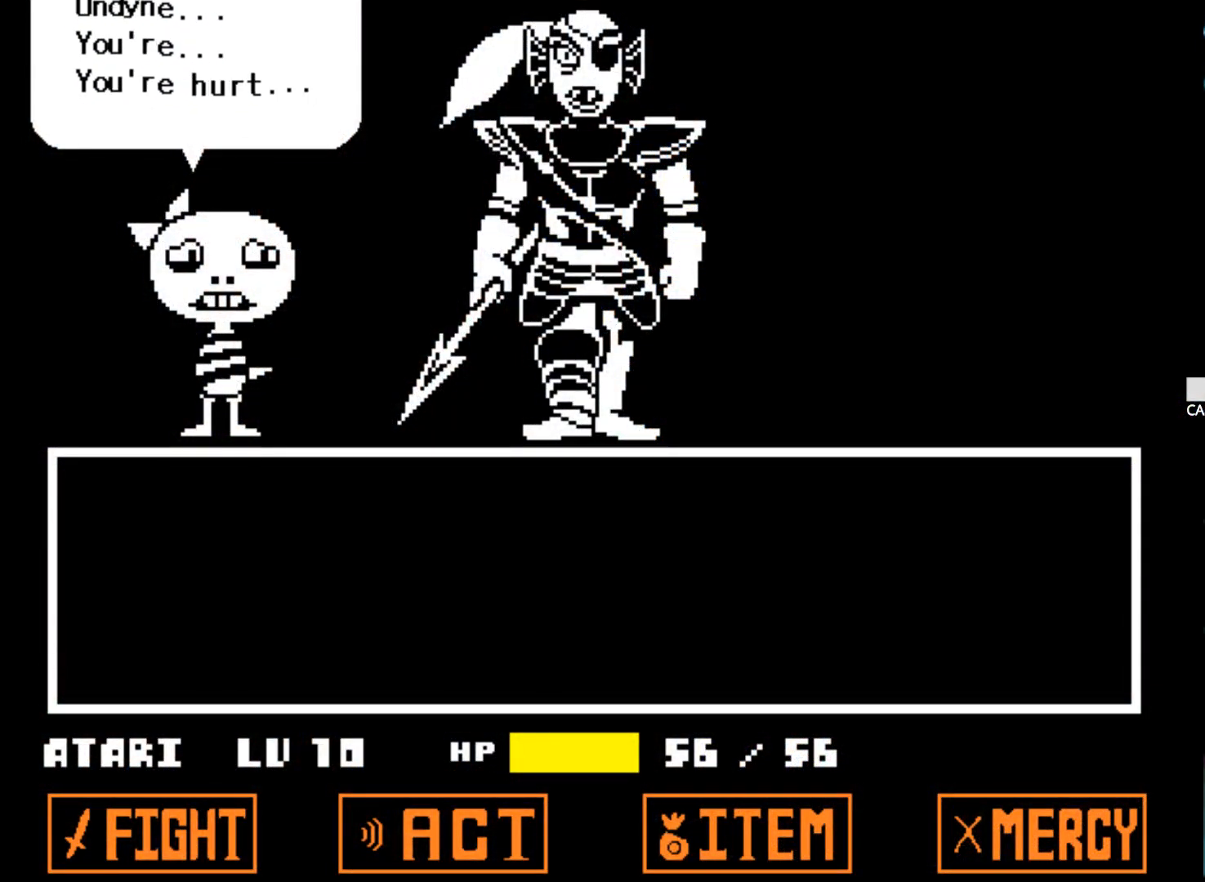
{"keys": ["x", "z"], "events": [[284, "x", "down"], [384, "x", "up"], [434, "x", "down"], [434, "z", "down"]]}
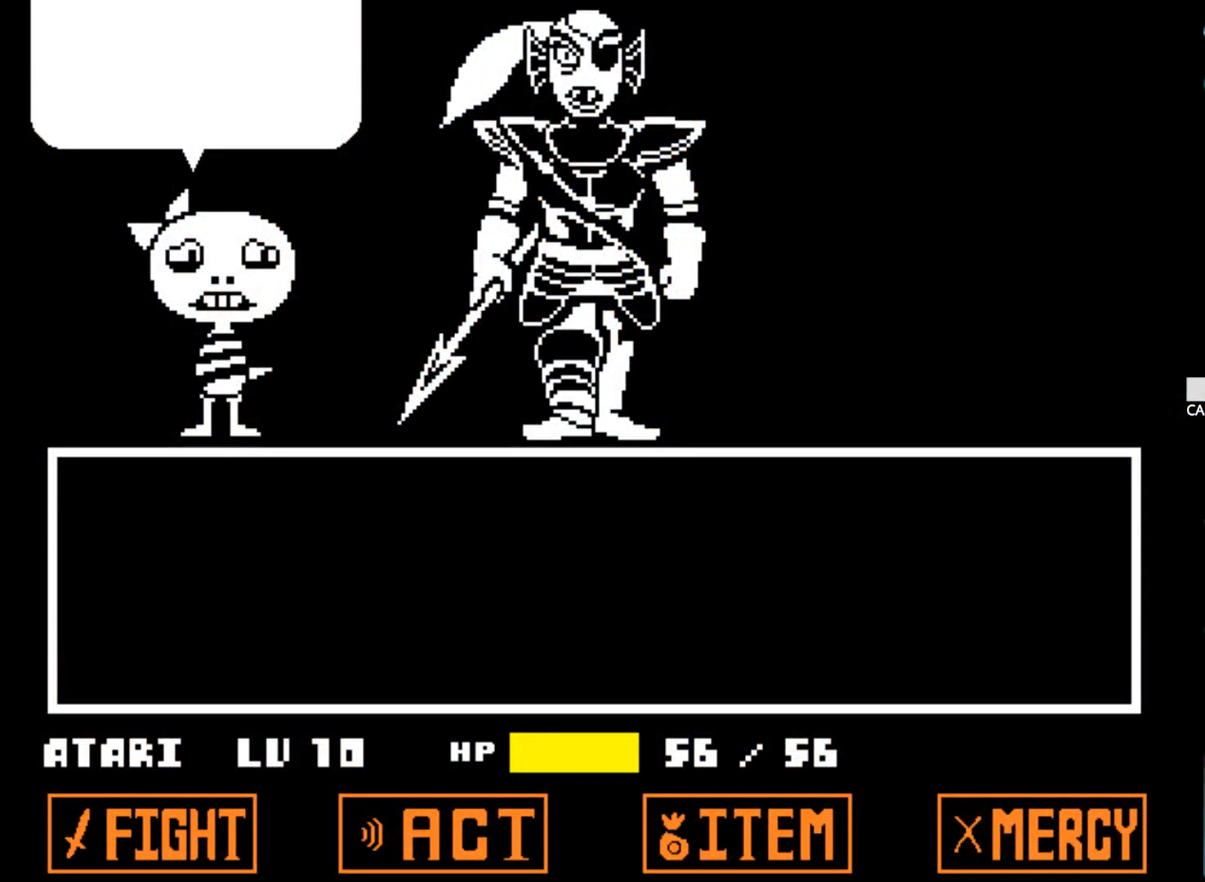
{"keys": ["x", "z"], "events": [[17, "x", "up"], [17, "z", "up"], [67, "x", "down"], [67, "z", "down"], [167, "x", "up"], [167, "z", "up"], [217, "x", "down"], [217, "z", "down"], [300, "x", "up"], [300, "z", "up"], [350, "x", "down"], [350, "z", "down"], [450, "x", "up"], [450, "z", "up"], [484, "x", "down"], [484, "z", "down"]]}
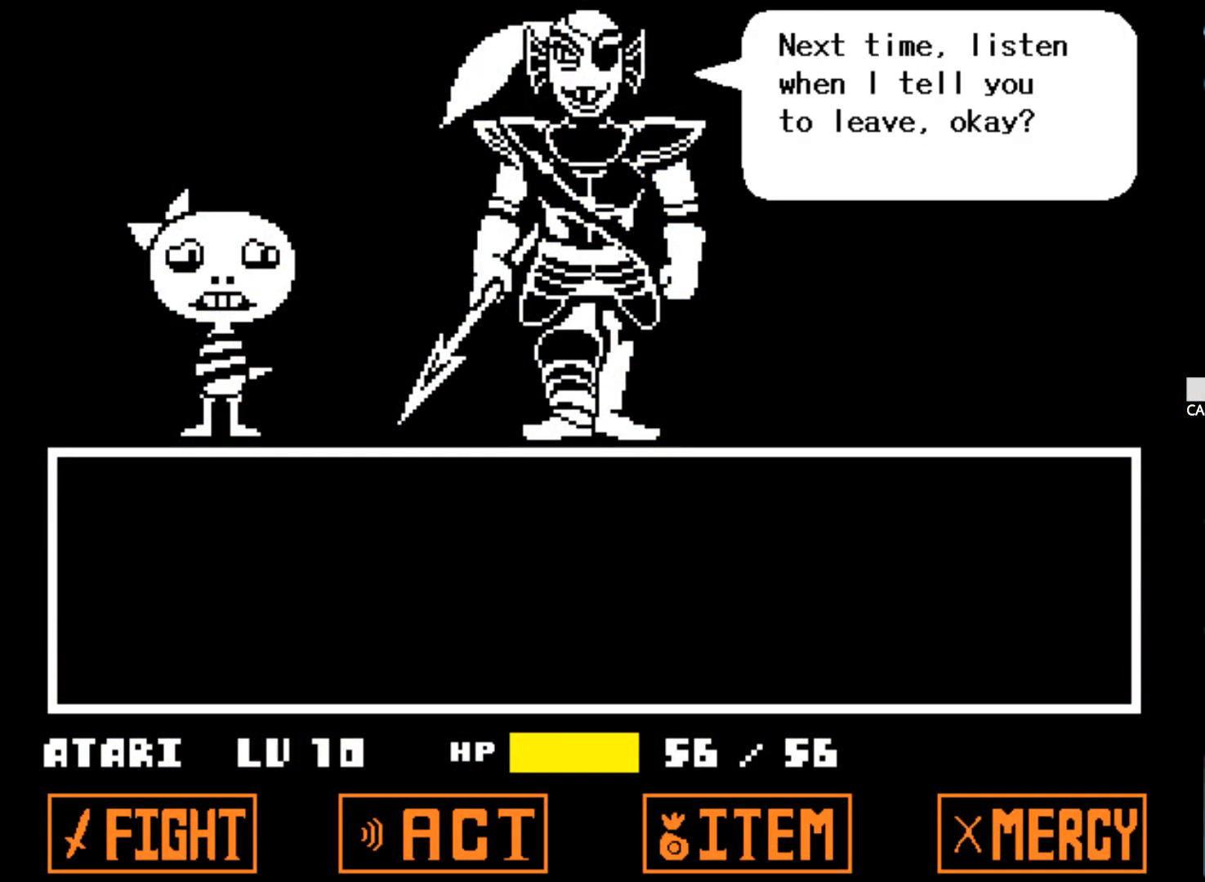
{"keys": [], "events": [[84, "x", "up"], [84, "z", "up"], [134, "x", "down"], [184, "z", "down"], [217, "x", "up"], [217, "z", "up"], [317, "x", "down"], [317, "z", "down"], [367, "x", "up"], [367, "z", "up"], [467, "x", "down"], [467, "z", "down"], [500, "x", "up"], [500, "z", "up"]]}
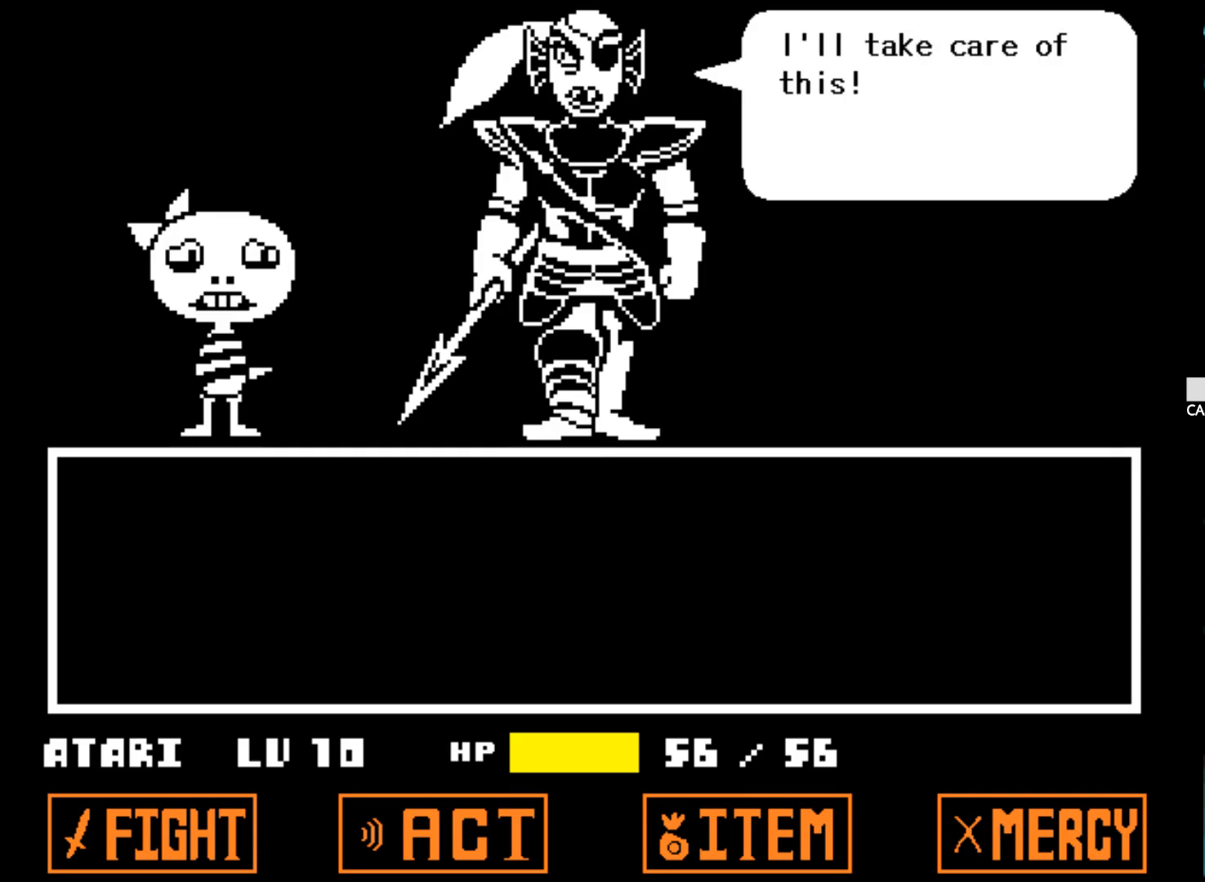
{"keys": [], "events": [[50, "x", "down"], [100, "z", "down"], [150, "x", "up"], [150, "z", "up"], [200, "x", "down"], [250, "z", "down"], [284, "x", "up"], [284, "z", "up"], [384, "x", "down"], [384, "z", "down"], [484, "x", "up"], [484, "z", "up"]]}
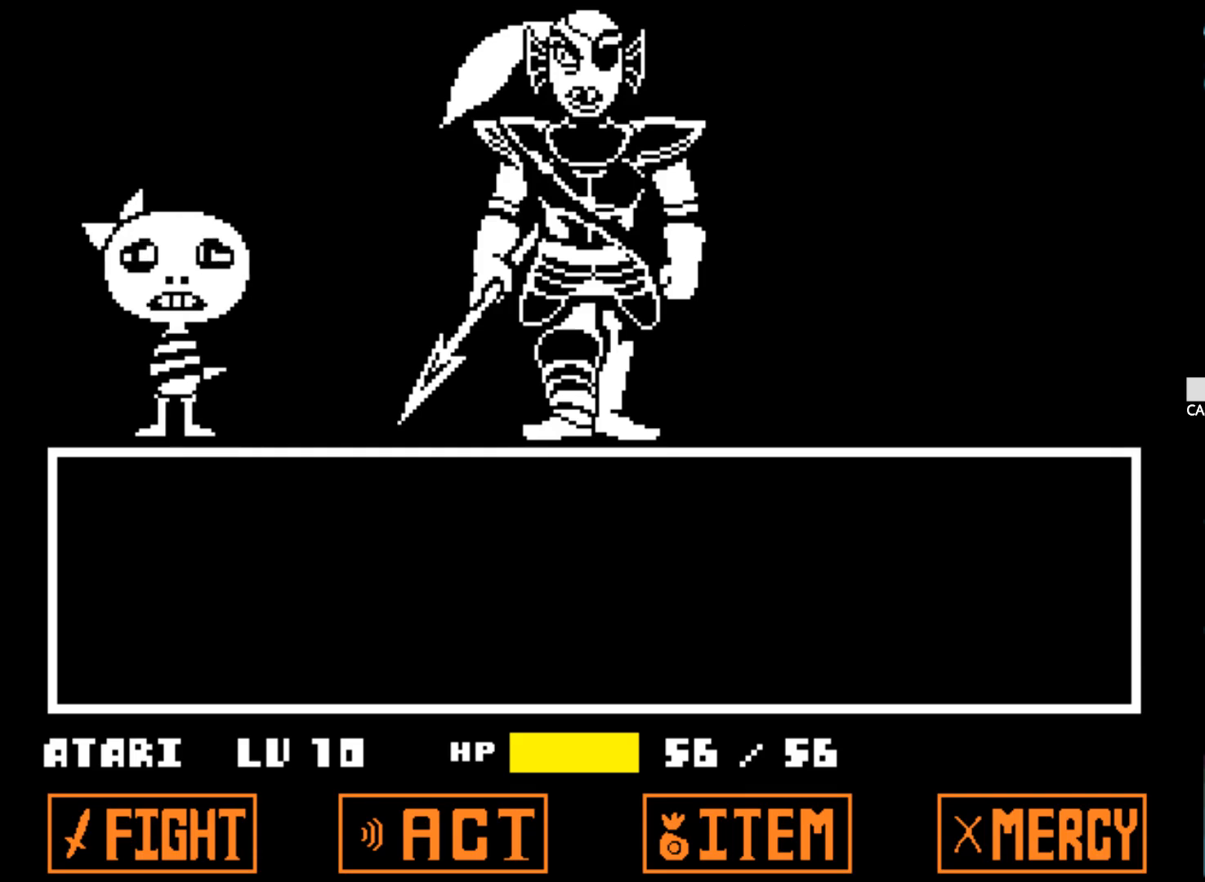
{"keys": [], "events": [[17, "x", "down"], [67, "z", "down"], [117, "x", "up"], [117, "z", "up"], [217, "x", "down"], [217, "z", "down"], [300, "x", "up"], [300, "z", "up"]]}
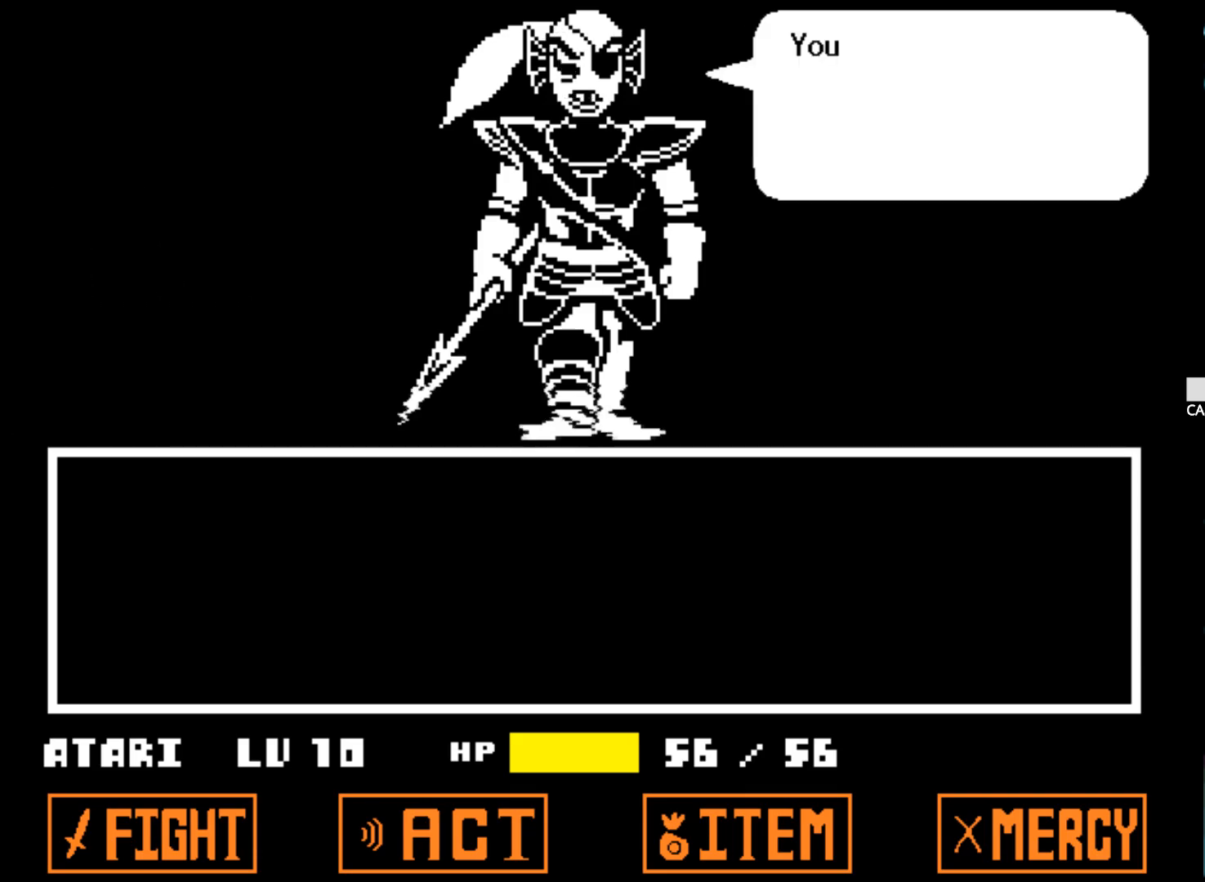
{"keys": [], "events": []}
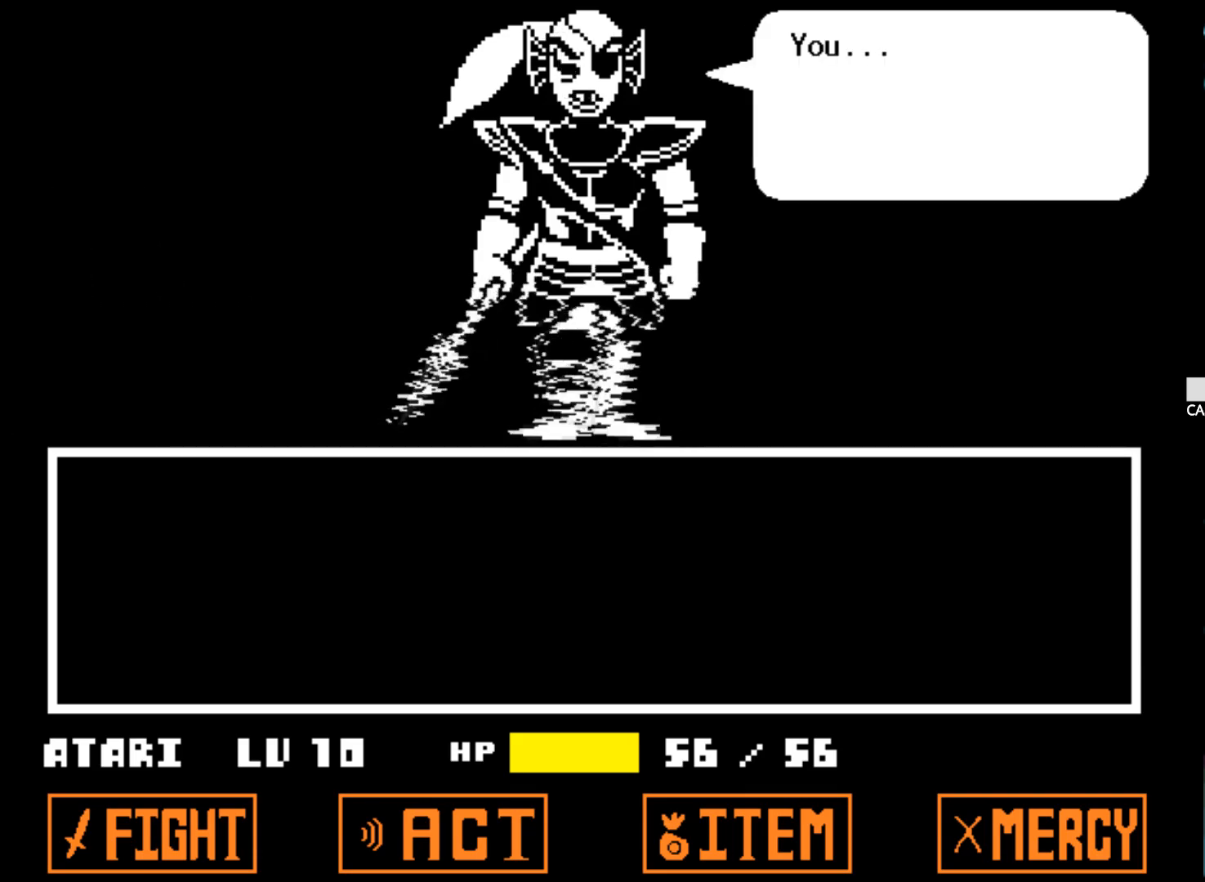
{"keys": [], "events": [[384, "z", "down"], [434, "z", "up"]]}
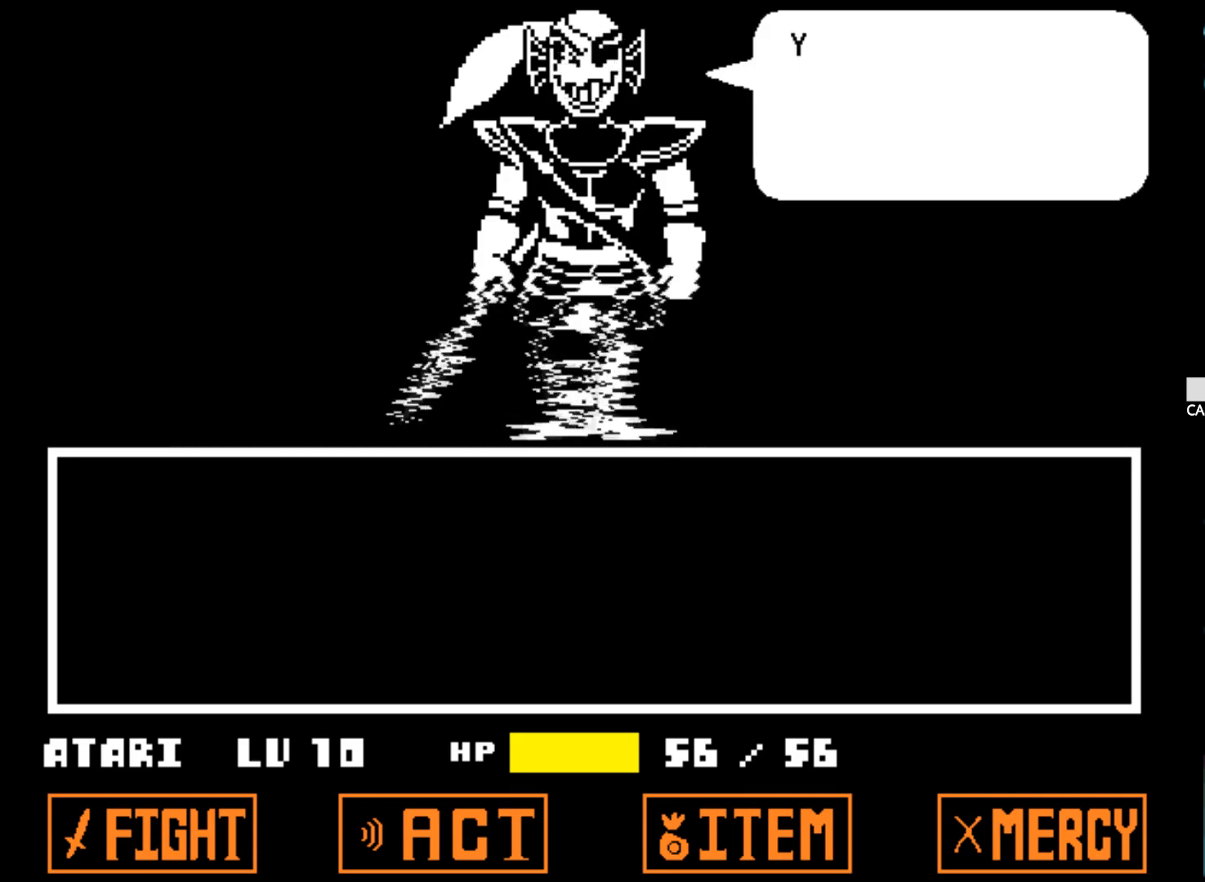
{"keys": ["x", "z"], "events": [[17, "z", "down"], [67, "z", "up"], [167, "z", "down"], [250, "z", "up"], [300, "z", "down"], [400, "z", "up"], [500, "x", "down"], [500, "z", "down"]]}
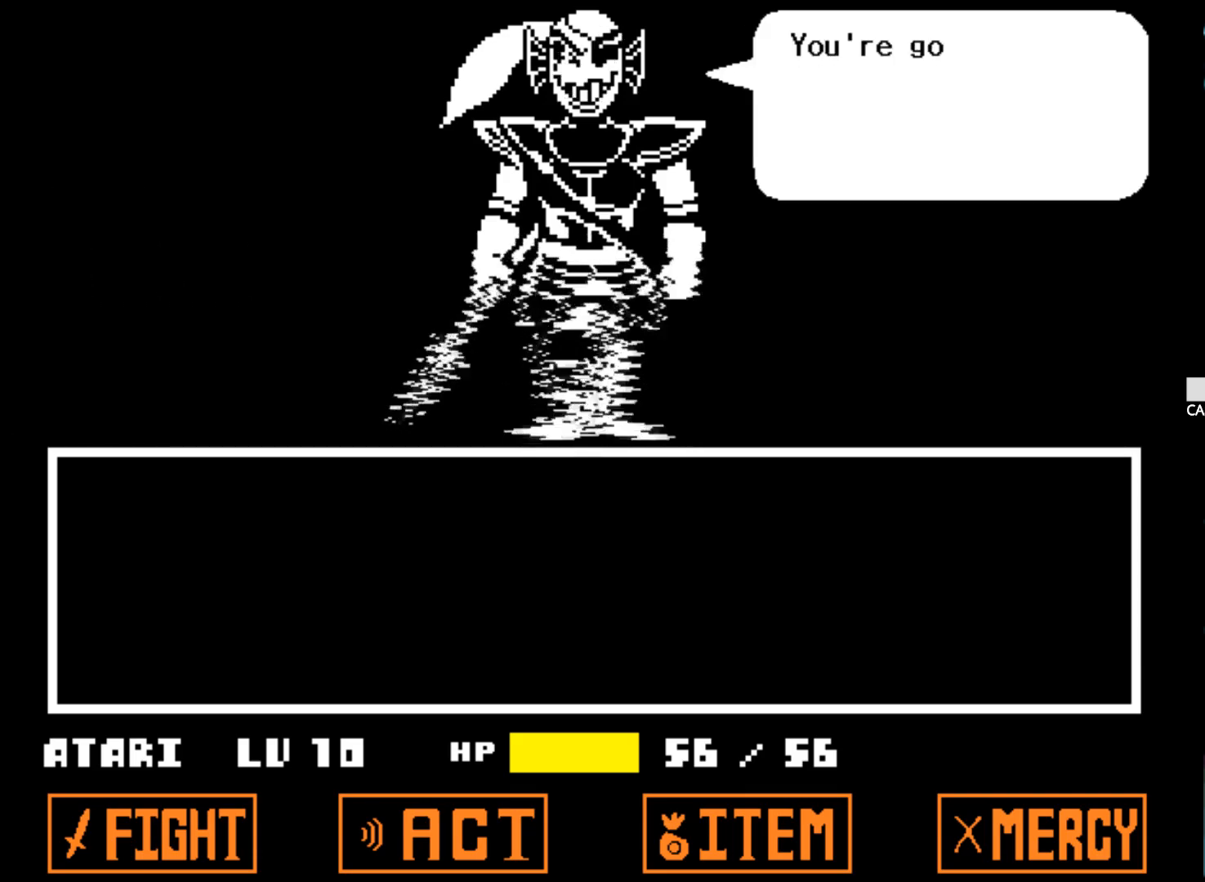
{"keys": ["z"], "events": [[84, "x", "up"], [84, "z", "up"], [184, "x", "down"], [184, "z", "down"], [267, "x", "up"], [267, "z", "up"], [317, "z", "down"], [367, "x", "down"], [467, "x", "up"], [467, "z", "up"], [500, "z", "down"]]}
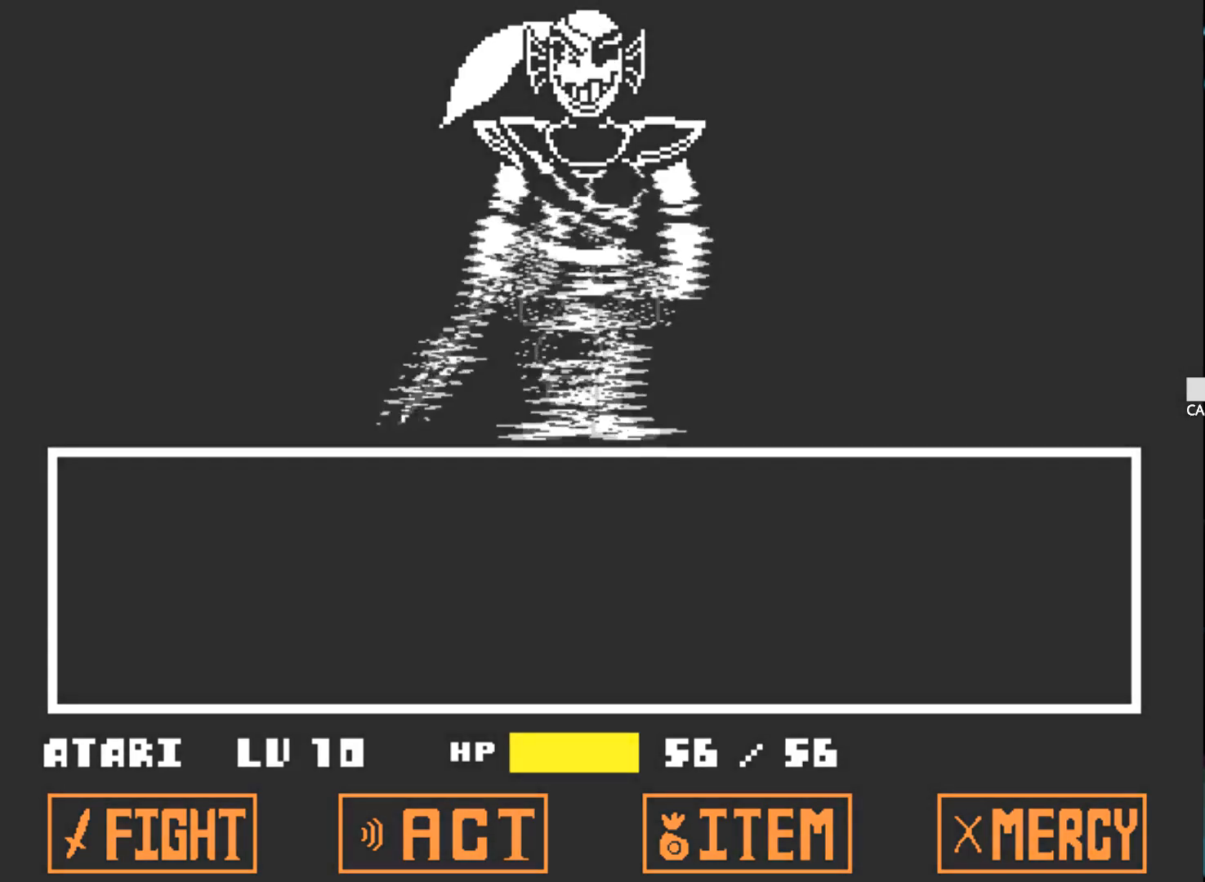
{"keys": [], "events": [[50, "x", "down"], [150, "x", "up"], [150, "z", "up"]]}
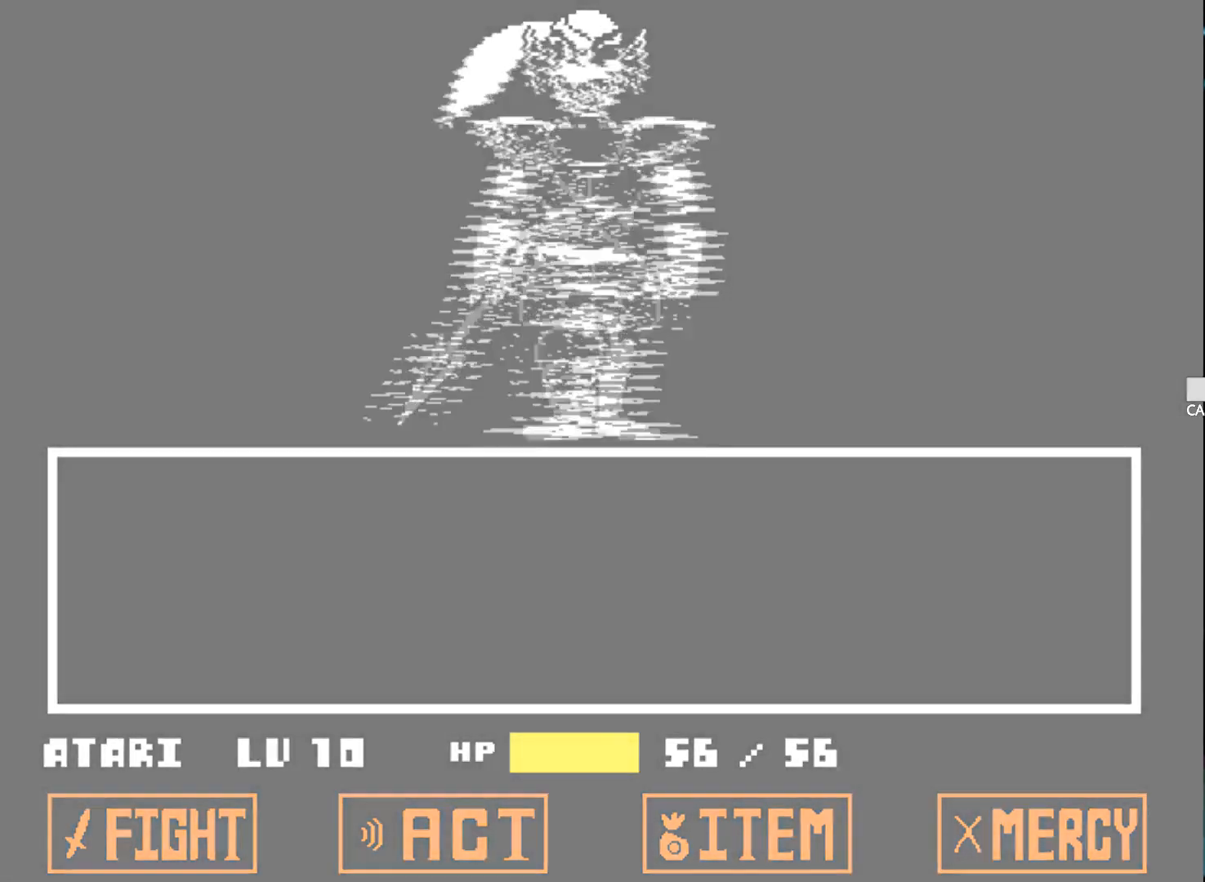
{"keys": ["z"], "events": [[500, "z", "down"]]}
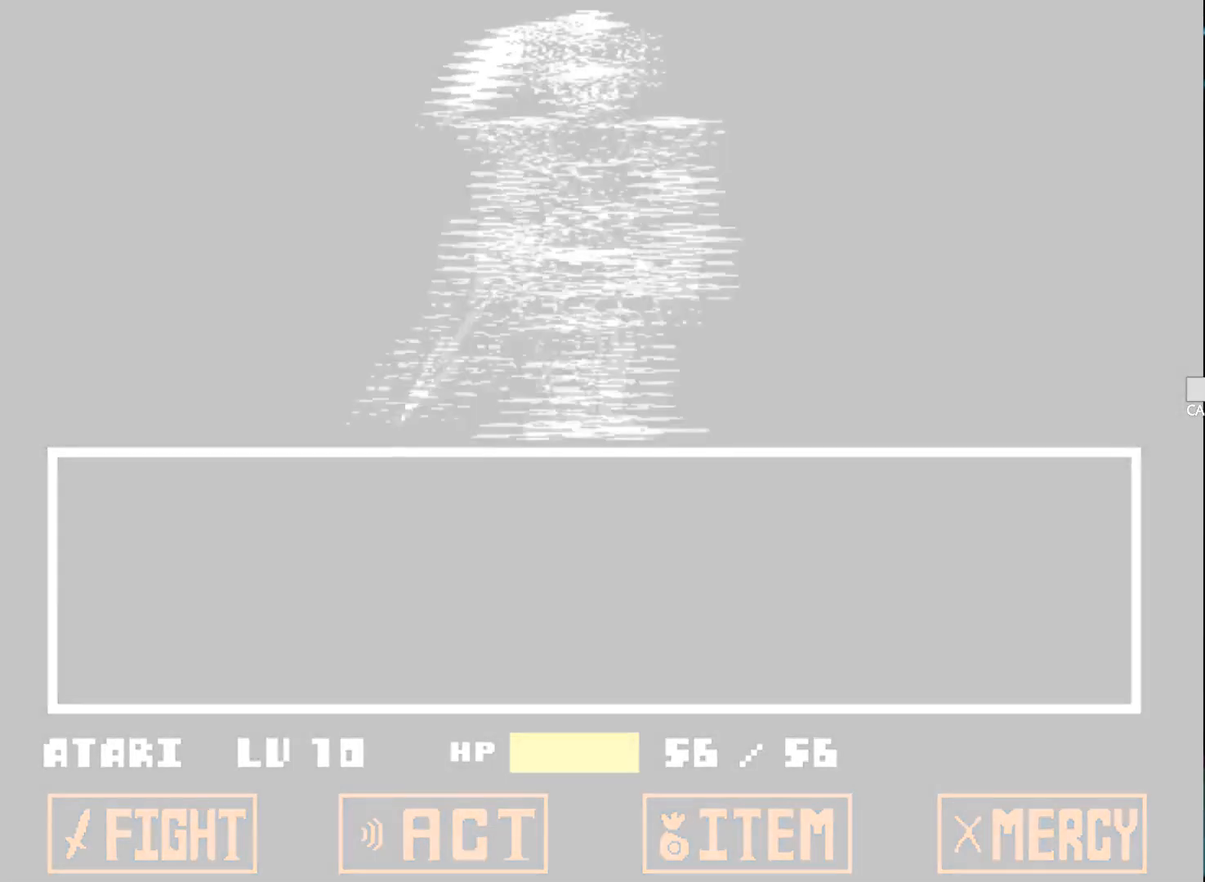
{"keys": [], "events": [[84, "z", "up"]]}